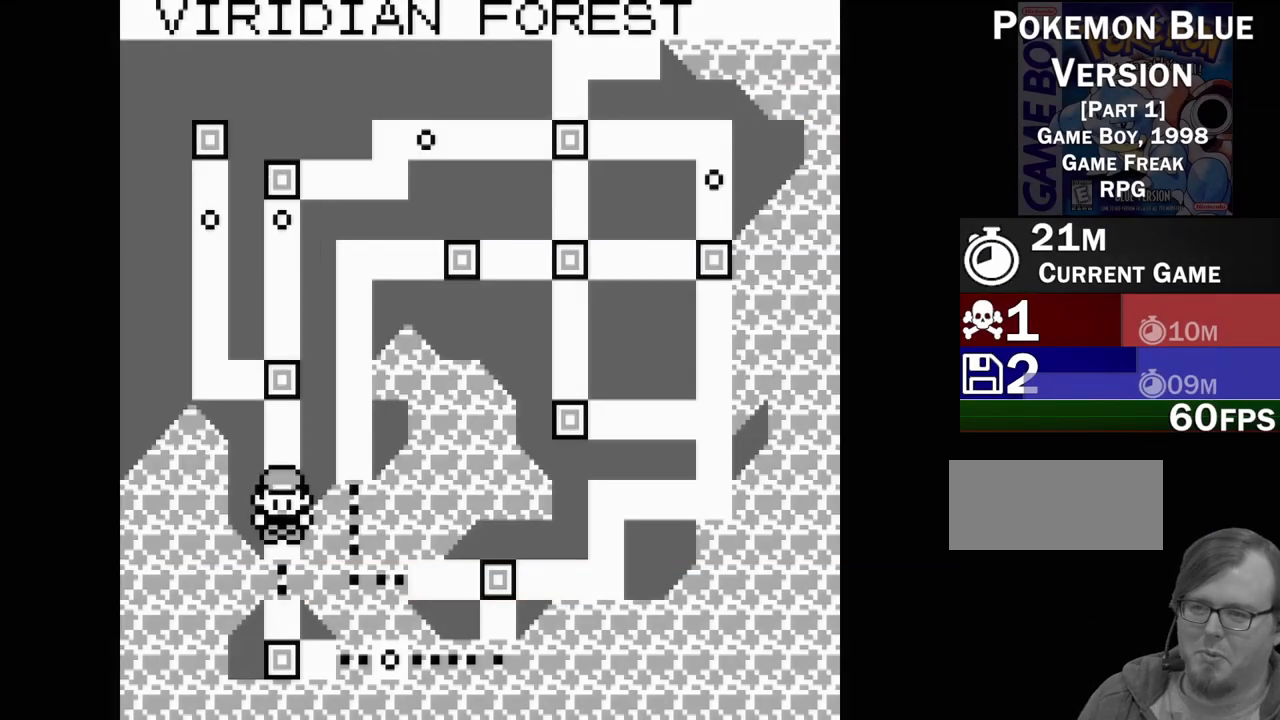
Gameplay with a controller (Nintendo layout); each line is a JSON object with the inputs held at the frame after it. "events" lists button and stick changes between this image and that frame as [ms after this image, input, new state], when the widget could be followed in between. Not read: L3 R3.
{"buttons": [], "events": [[167, "B", "down"], [283, "B", "up"]]}
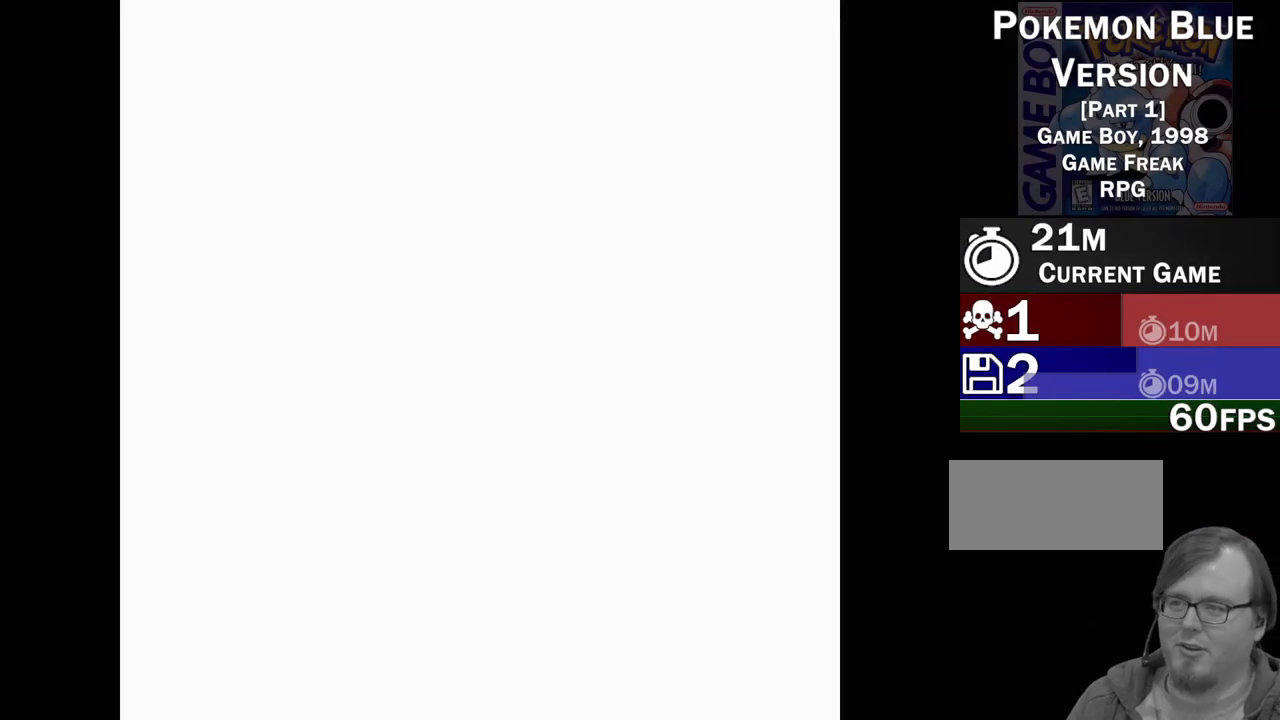
{"buttons": [], "events": []}
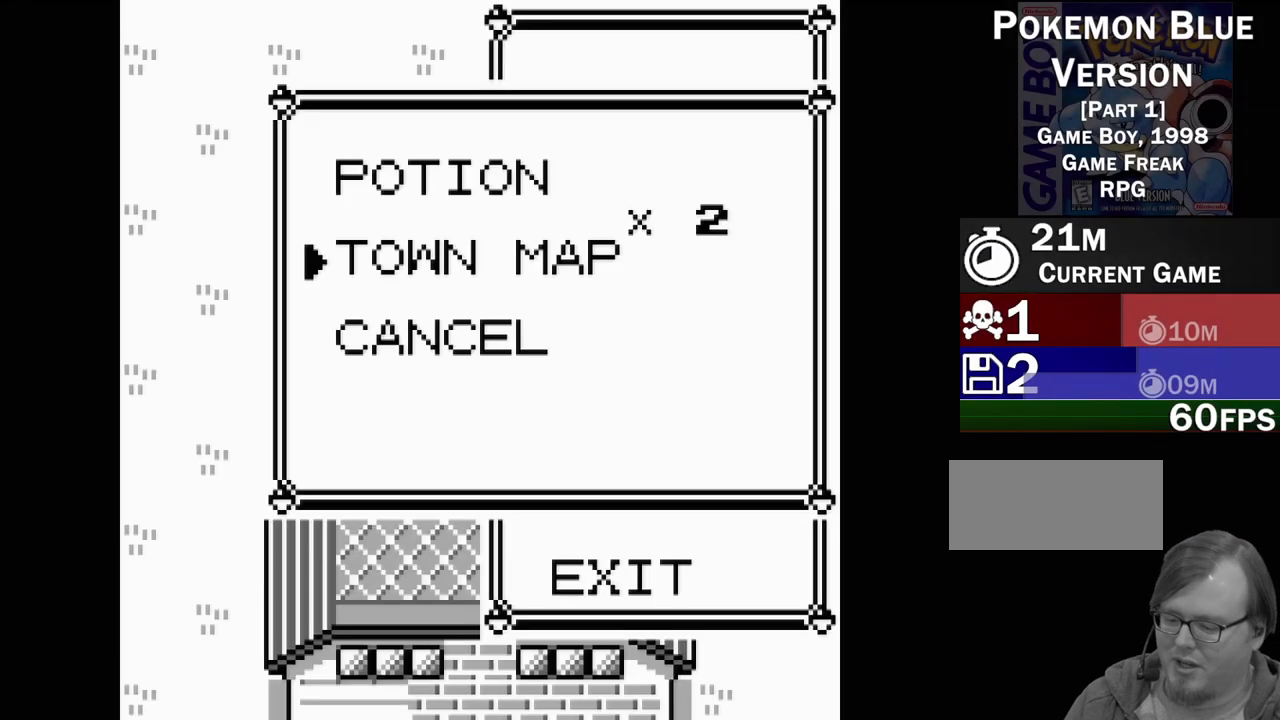
{"buttons": [], "events": []}
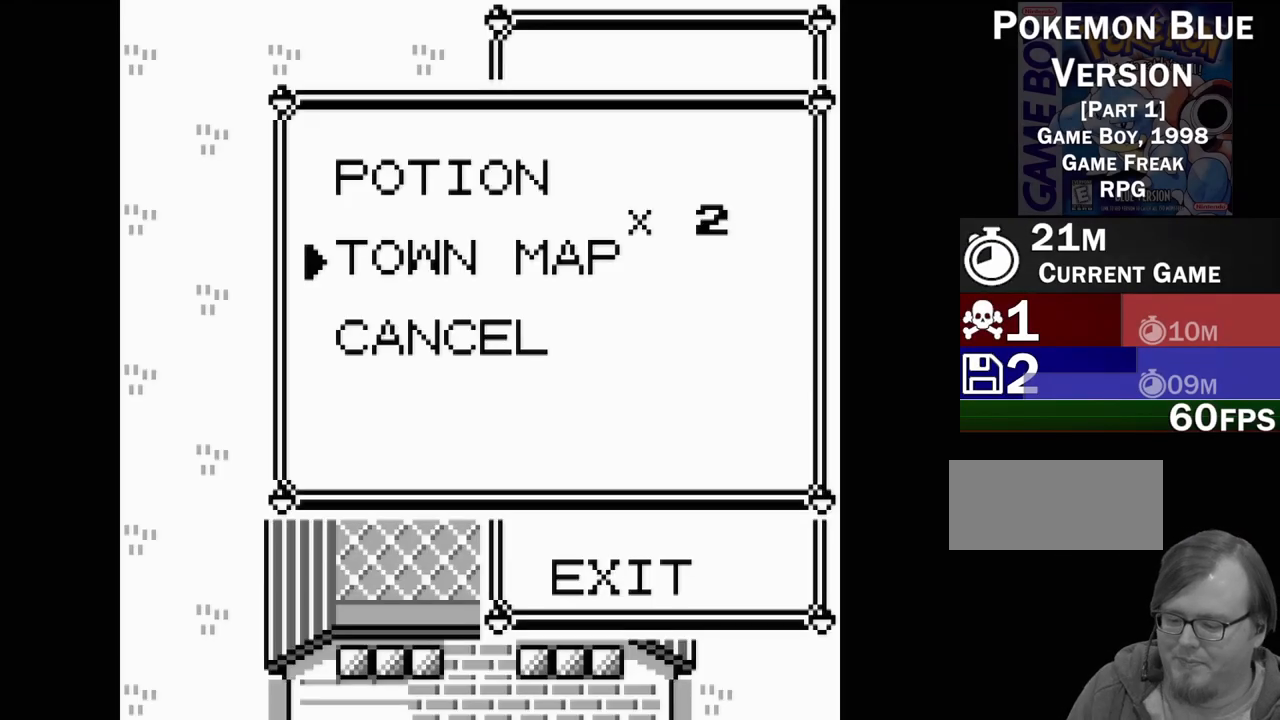
{"buttons": [], "events": []}
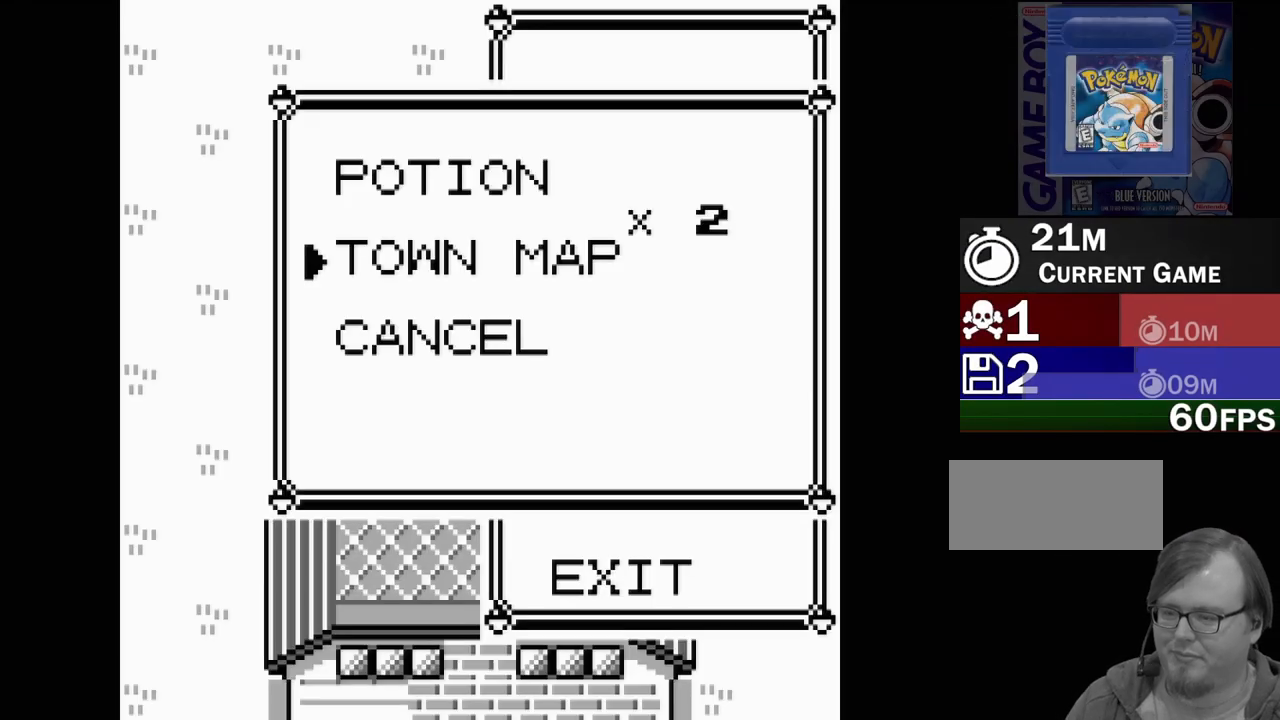
{"buttons": ["DPAD_DOWN"], "events": [[483, "DPAD_DOWN", "down"]]}
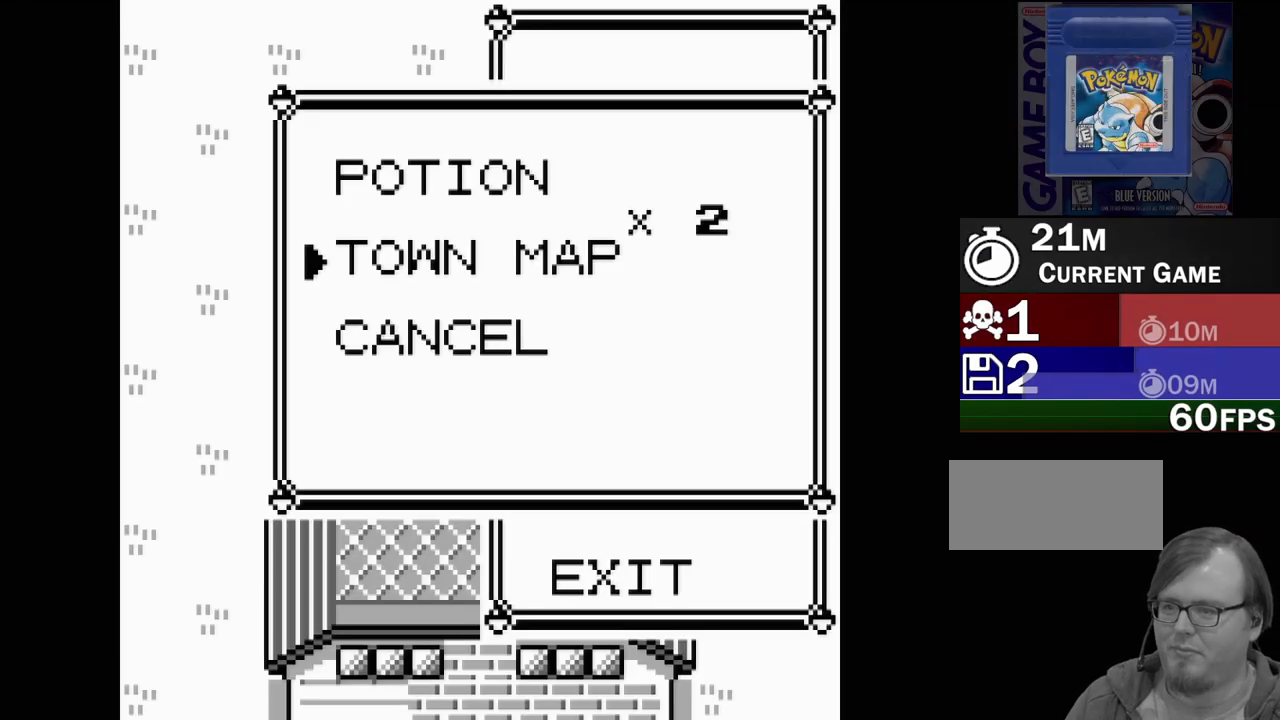
{"buttons": [], "events": [[67, "A", "down"], [83, "DPAD_DOWN", "up"], [183, "A", "up"]]}
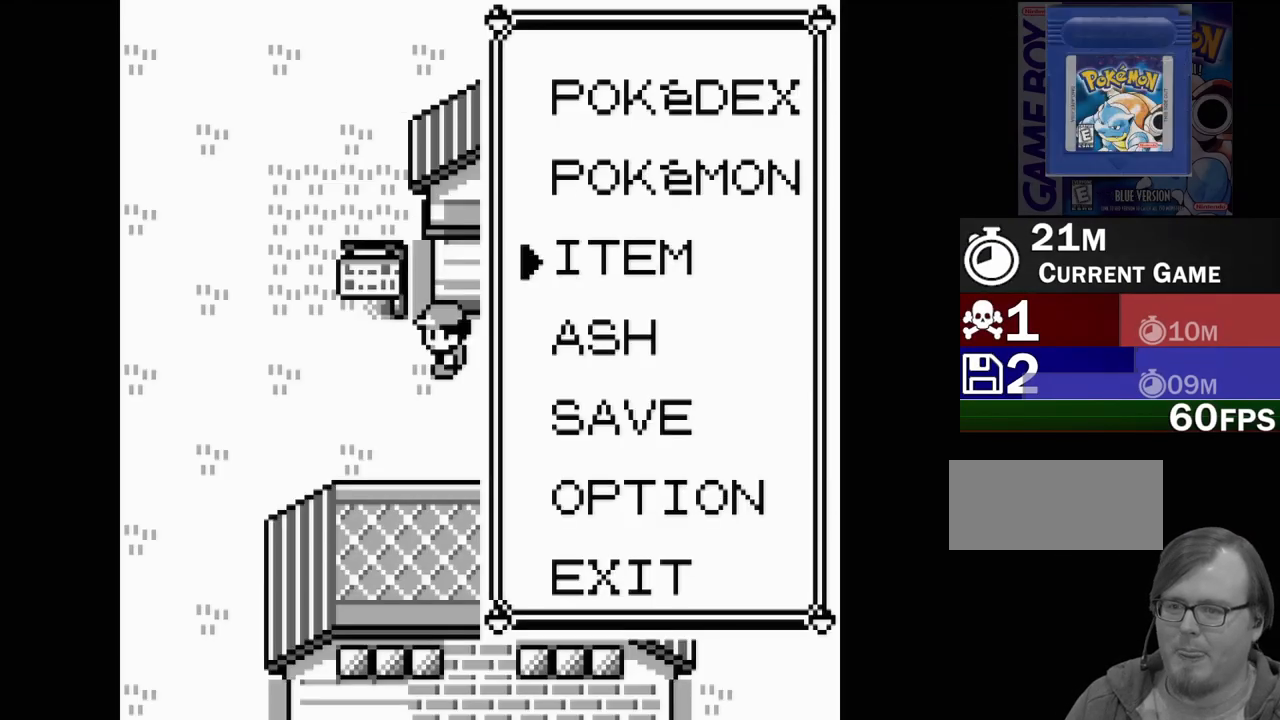
{"buttons": [], "events": []}
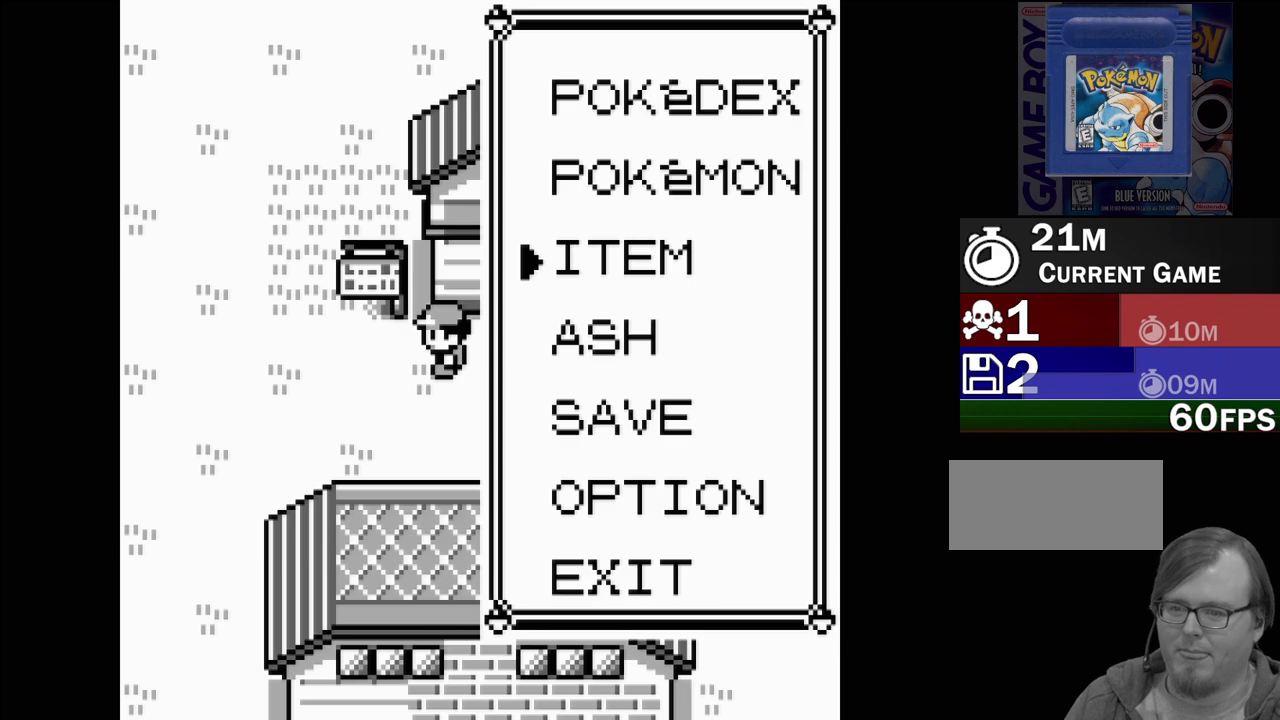
{"buttons": ["A"], "events": [[200, "DPAD_DOWN", "down"], [267, "DPAD_DOWN", "up"], [333, "DPAD_DOWN", "down"], [433, "DPAD_DOWN", "up"], [467, "A", "down"]]}
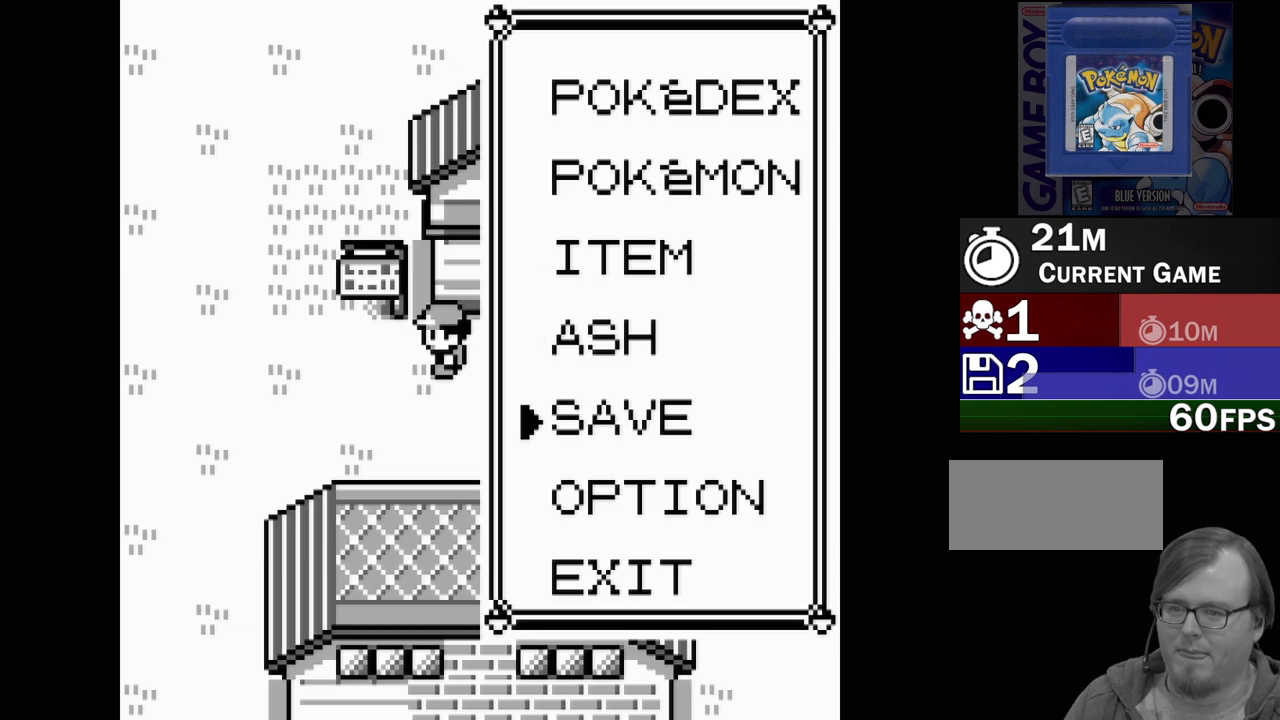
{"buttons": [], "events": [[83, "A", "up"]]}
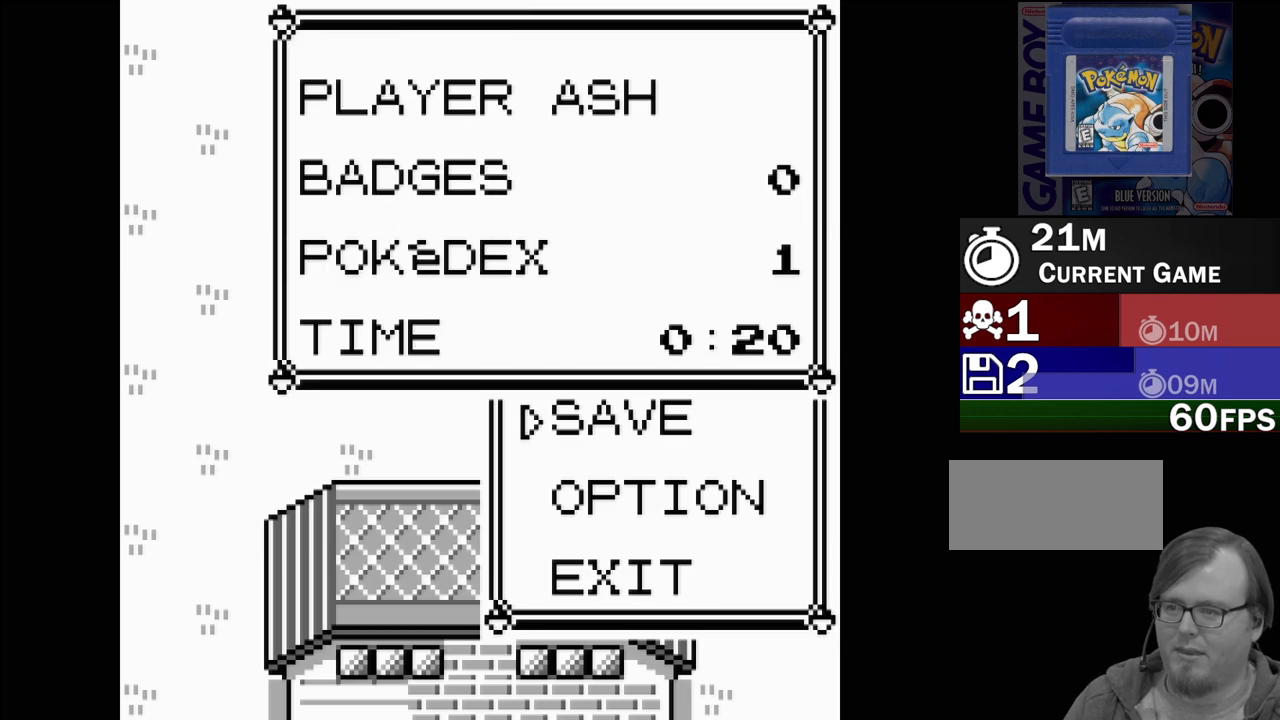
{"buttons": [], "events": [[150, "A", "down"], [267, "A", "up"]]}
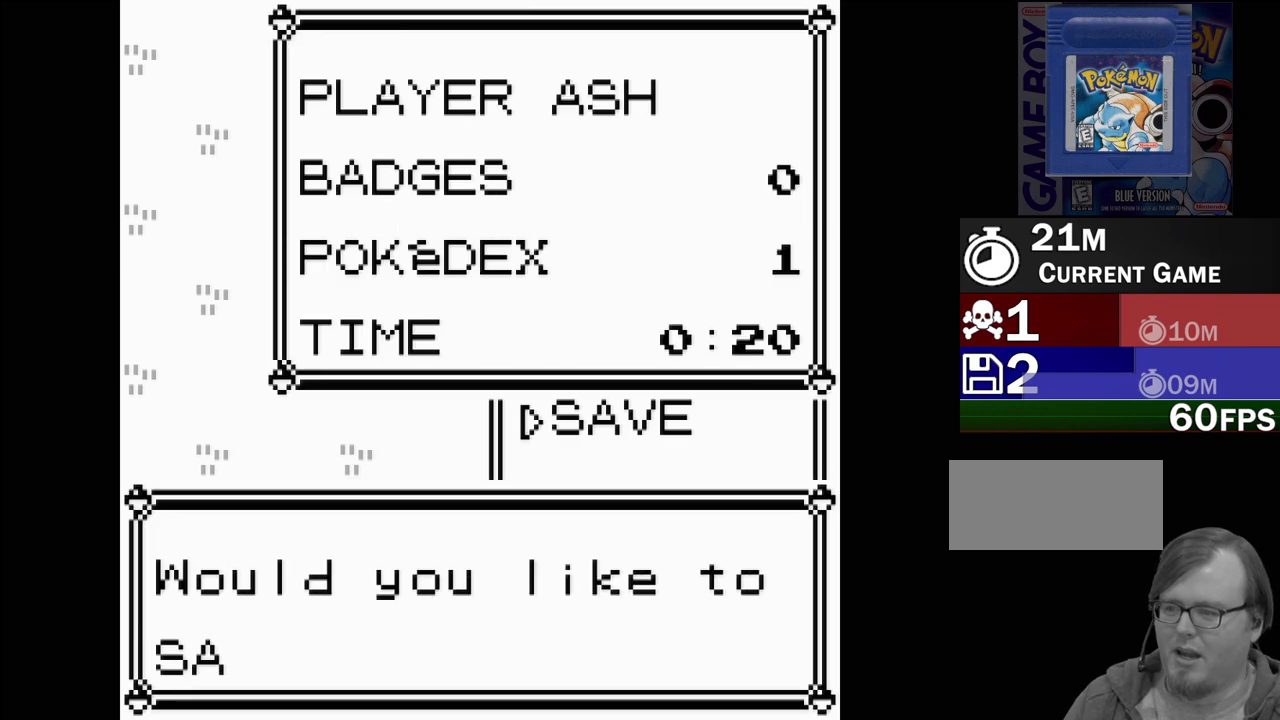
{"buttons": [], "events": []}
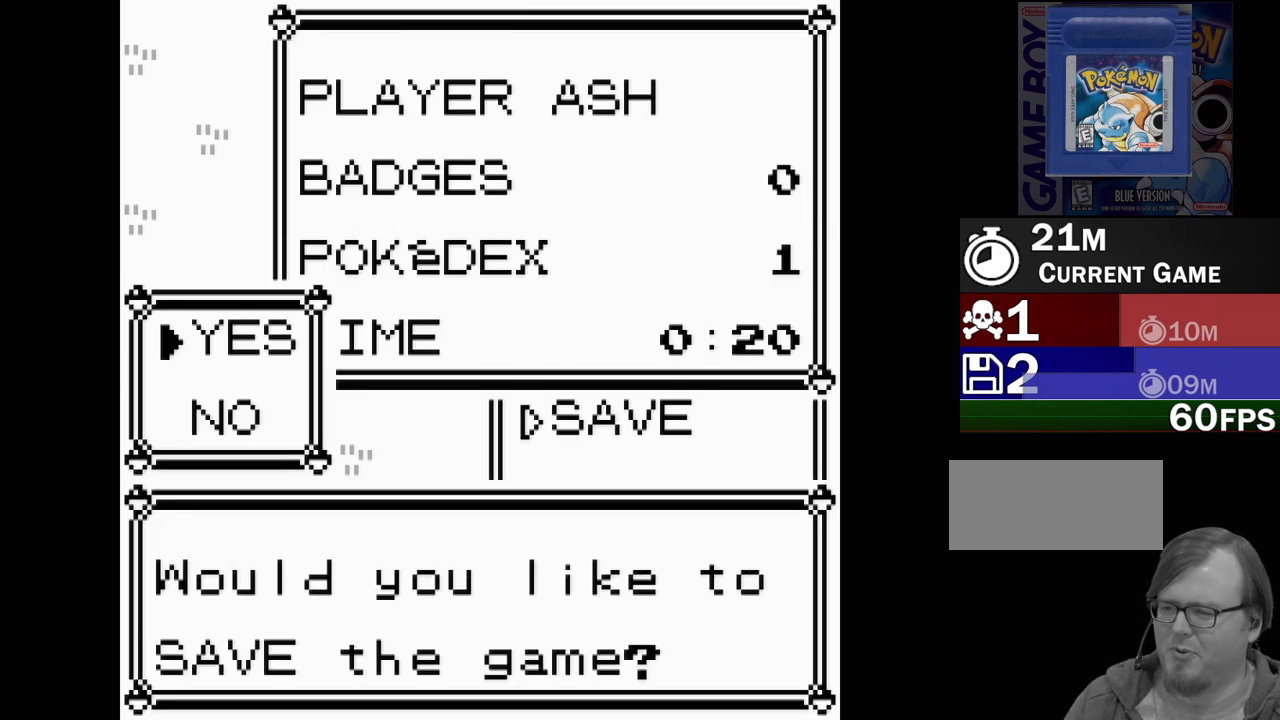
{"buttons": [], "events": [[83, "A", "down"], [217, "A", "up"]]}
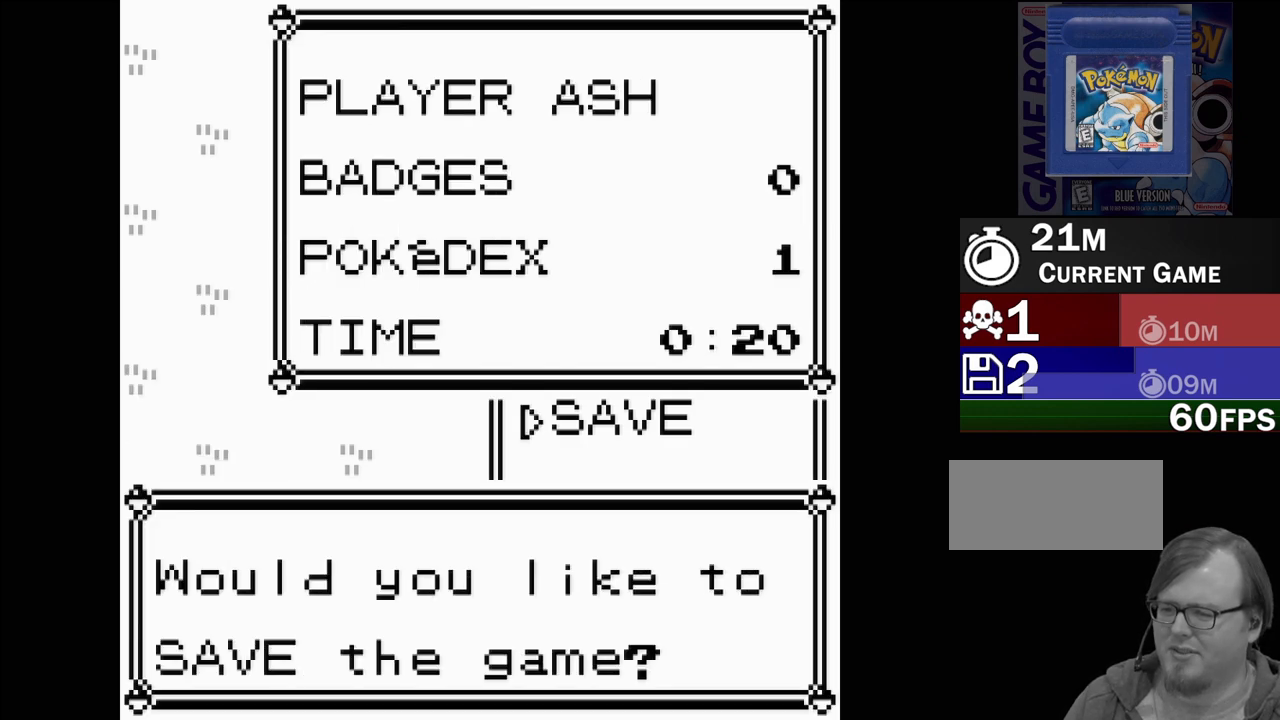
{"buttons": [], "events": []}
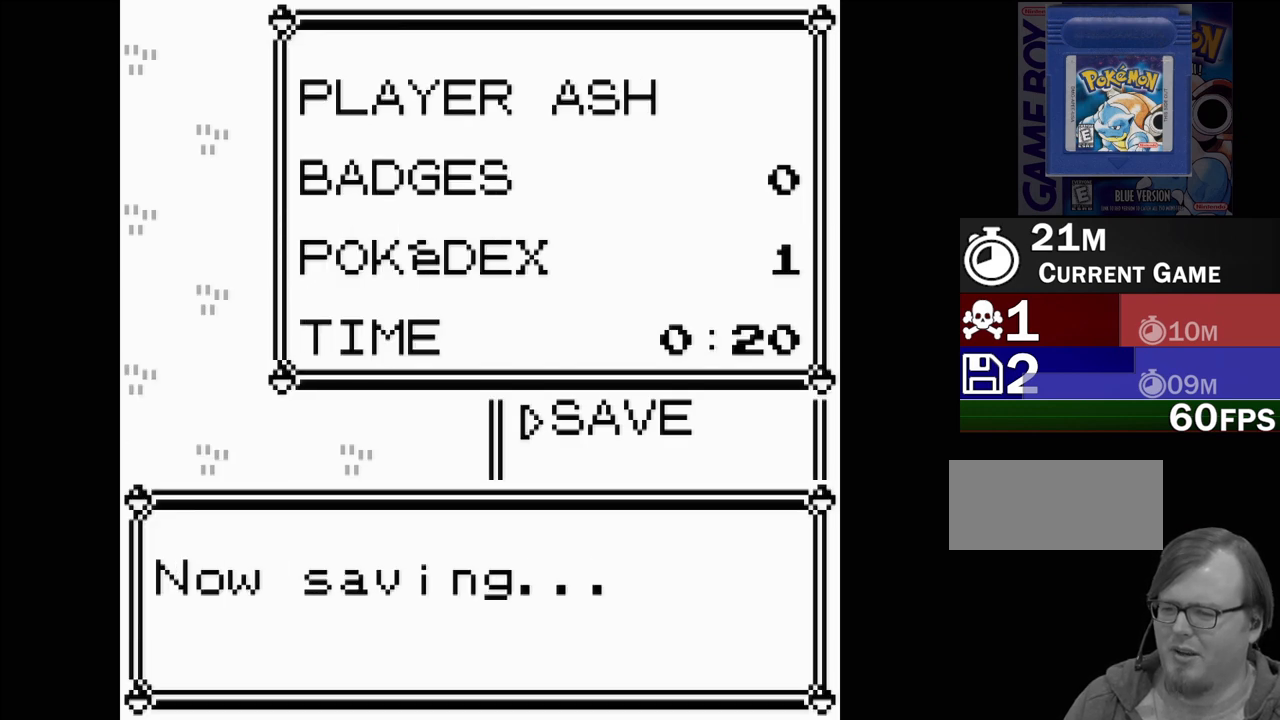
{"buttons": [], "events": []}
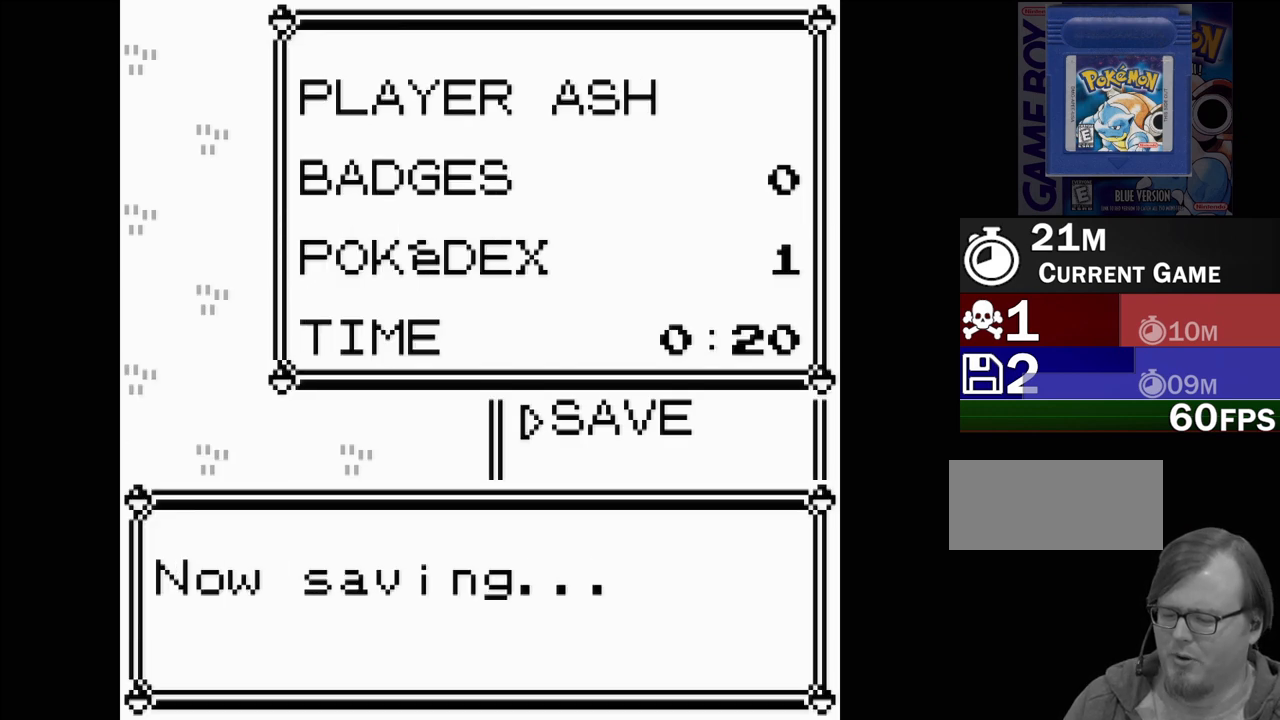
{"buttons": [], "events": []}
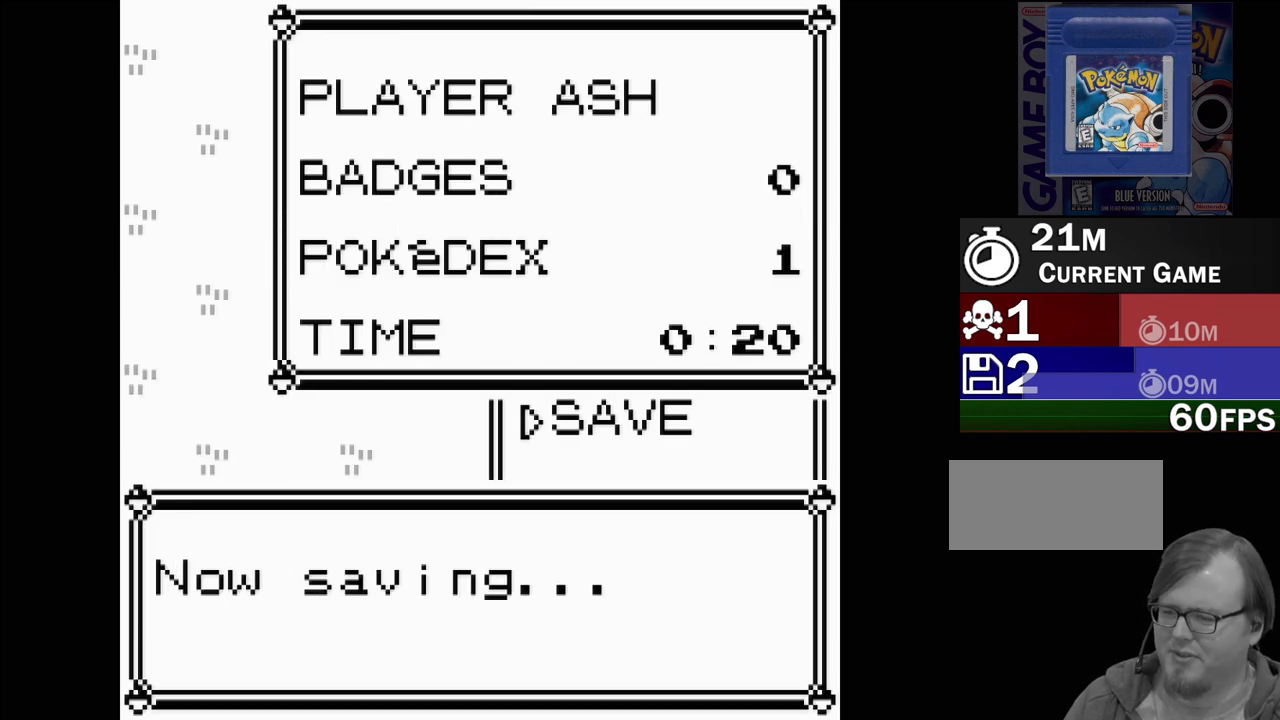
{"buttons": [], "events": []}
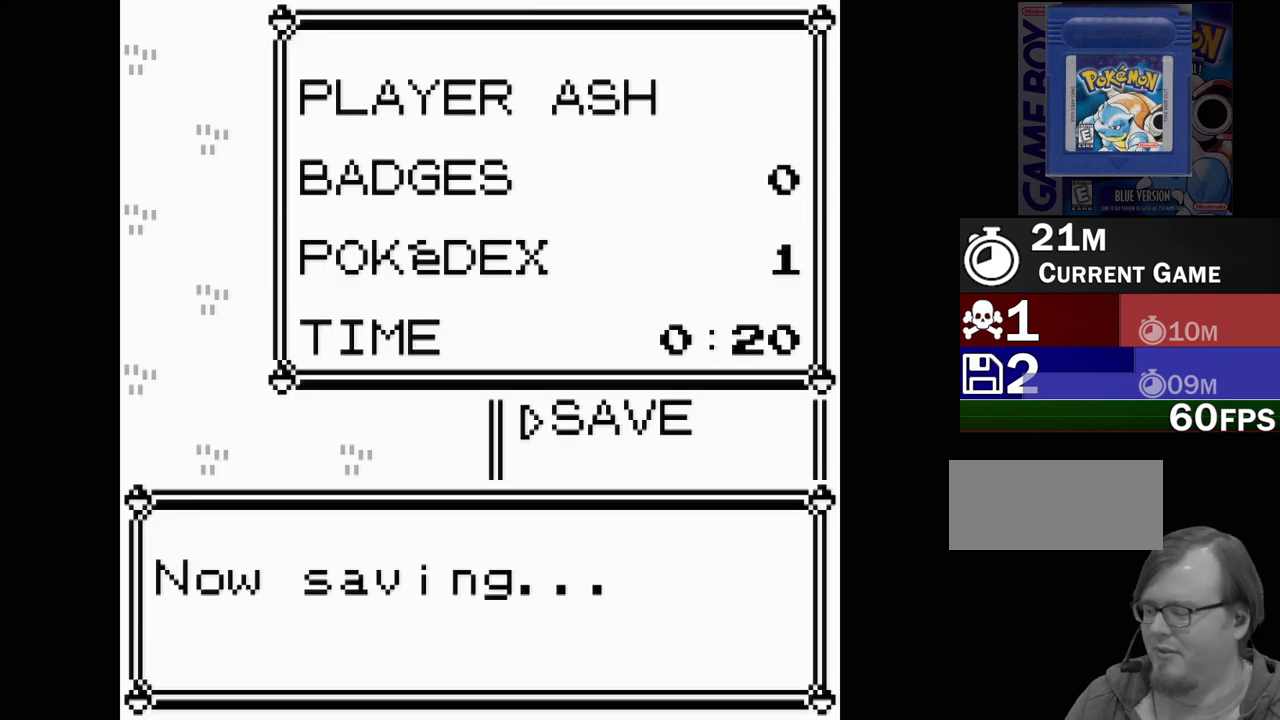
{"buttons": [], "events": []}
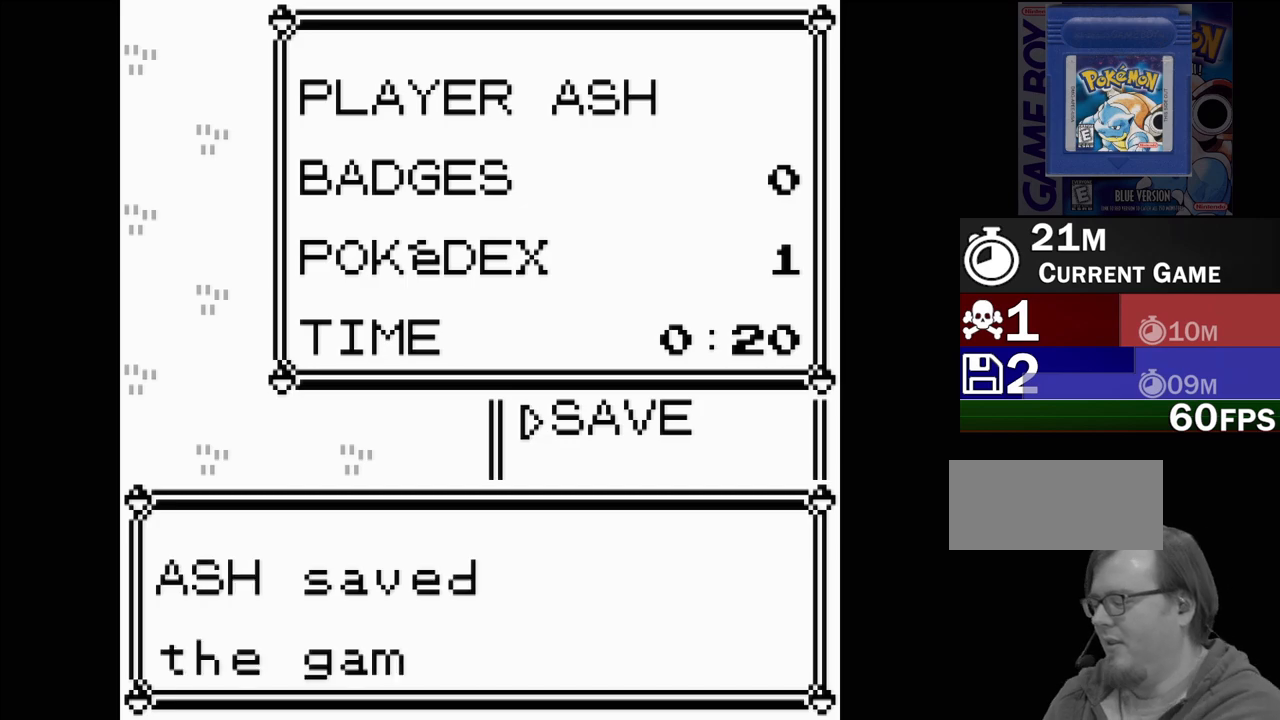
{"buttons": [], "events": []}
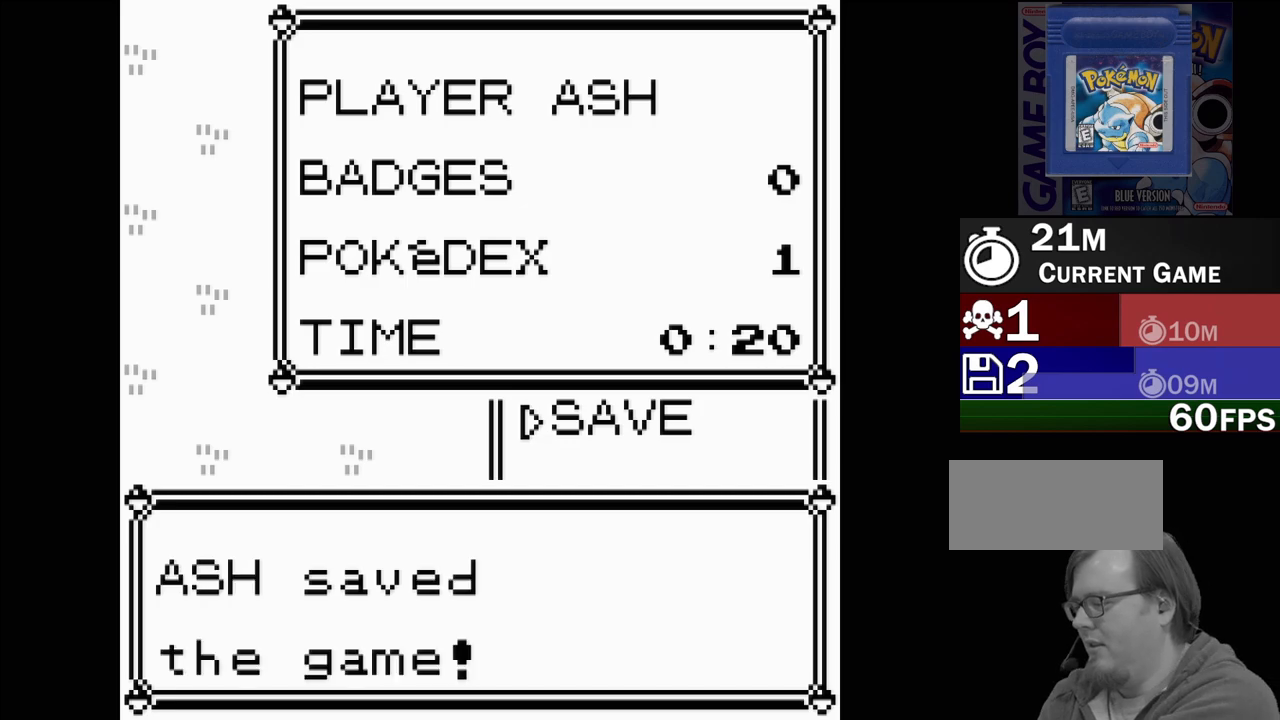
{"buttons": [], "events": []}
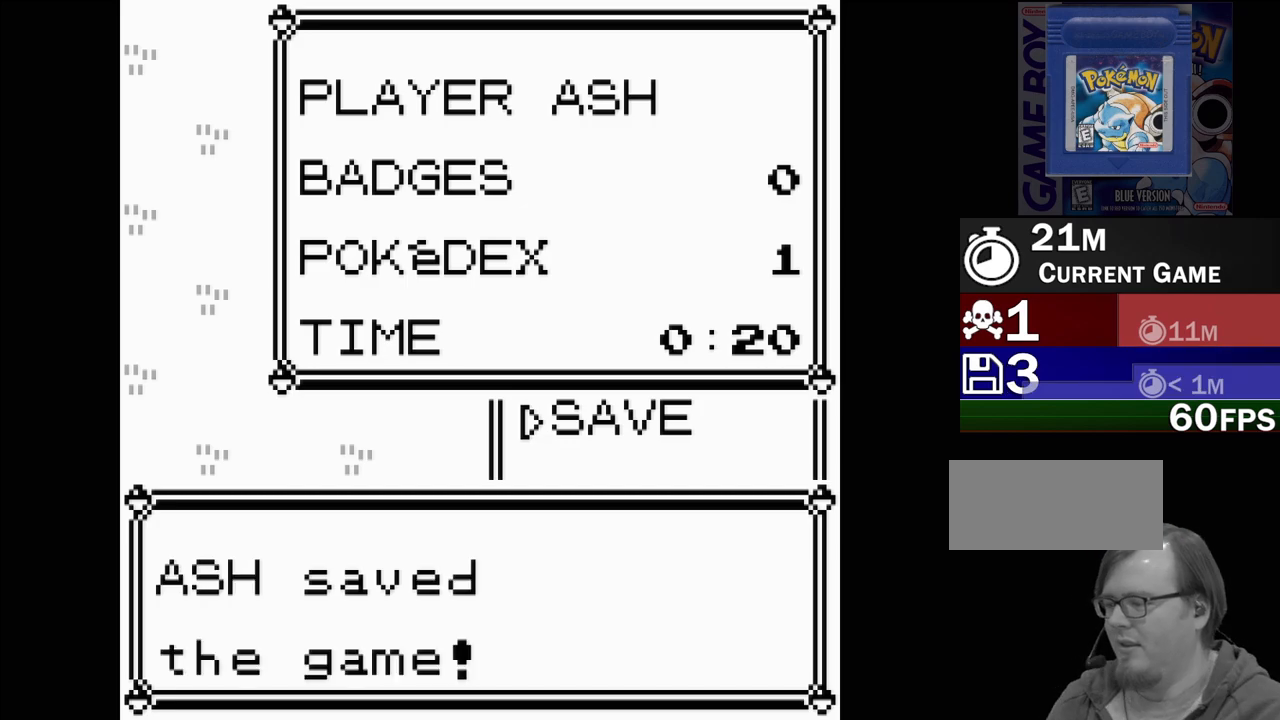
{"buttons": [], "events": []}
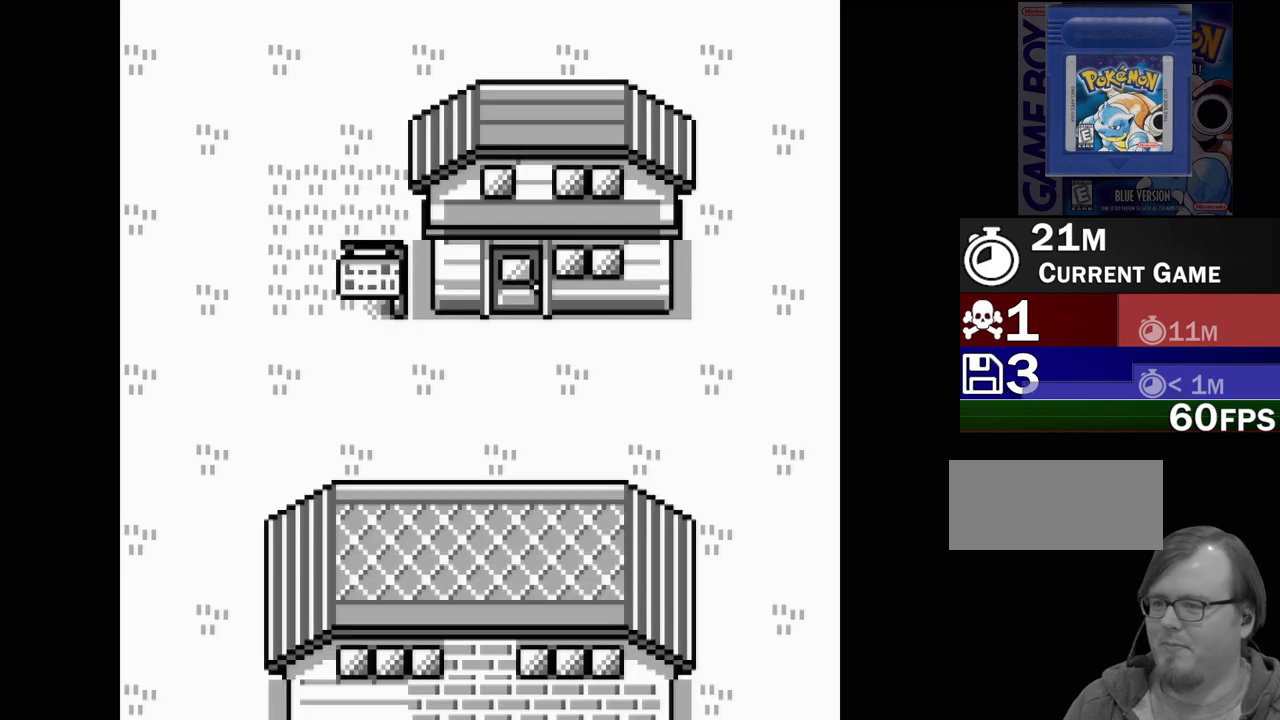
{"buttons": ["DPAD_LEFT"], "events": [[450, "DPAD_LEFT", "down"]]}
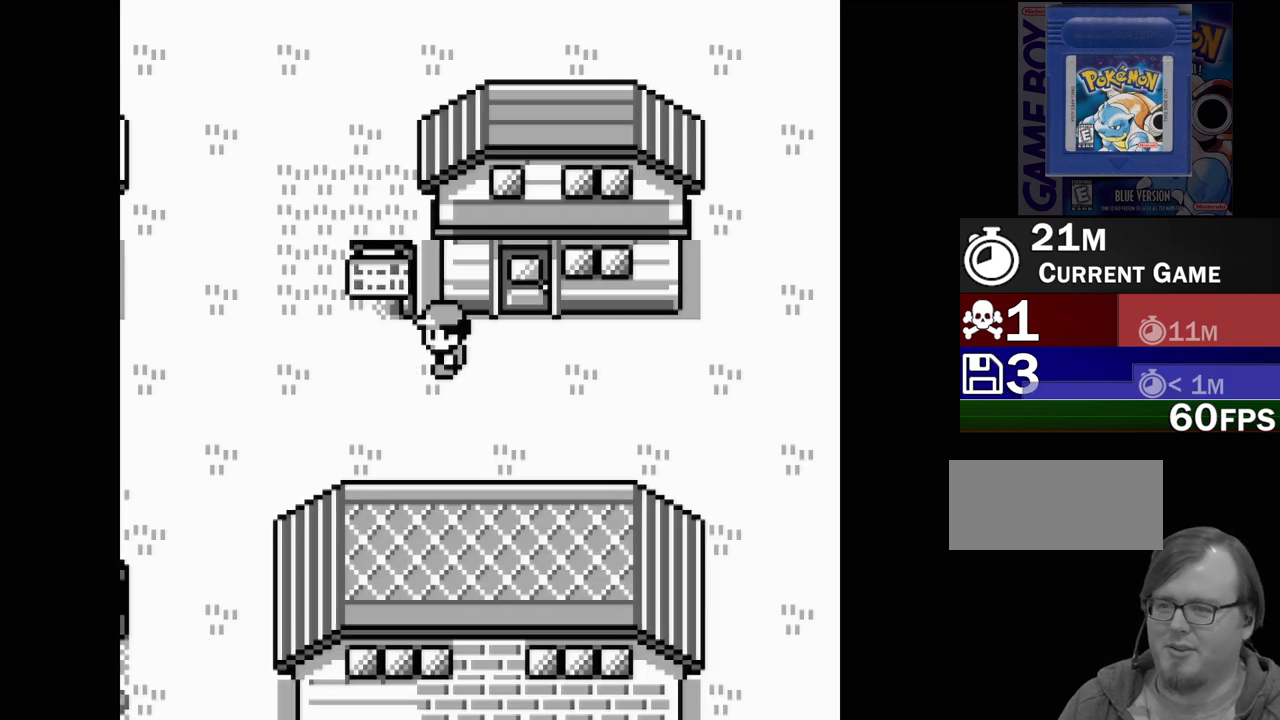
{"buttons": [], "events": [[367, "DPAD_LEFT", "up"]]}
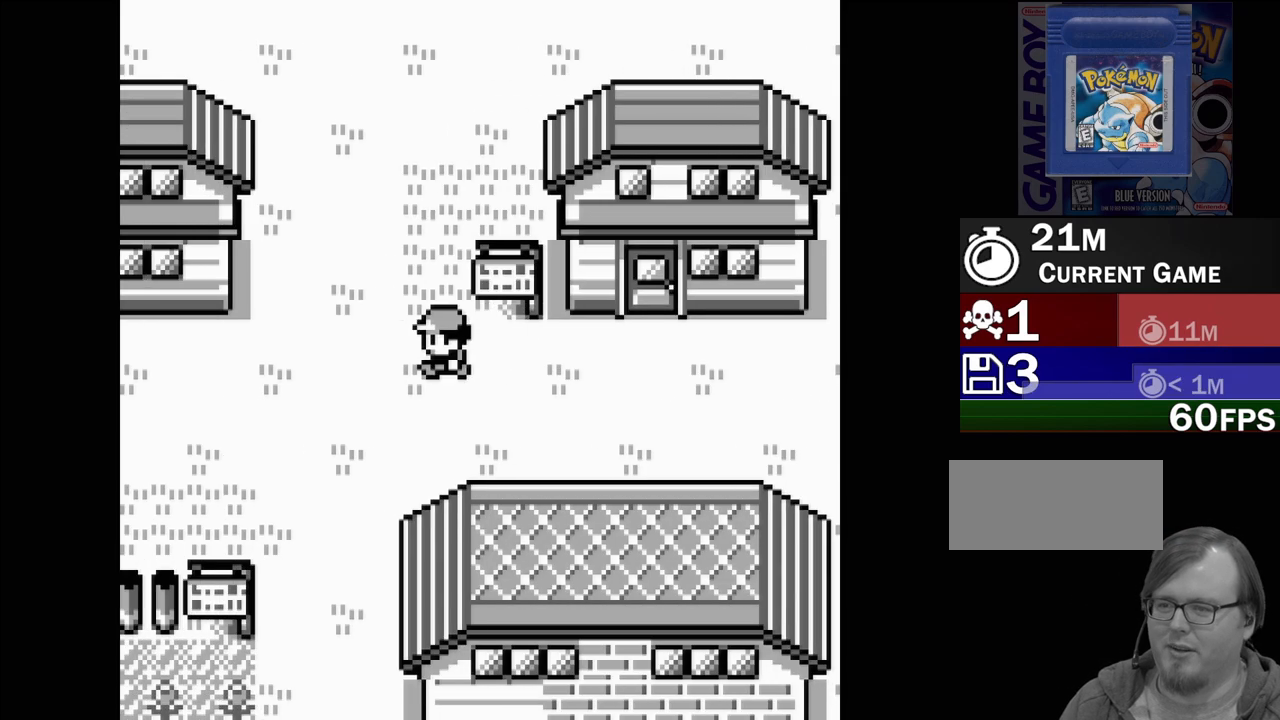
{"buttons": ["DPAD_UP"], "events": [[133, "DPAD_UP", "down"]]}
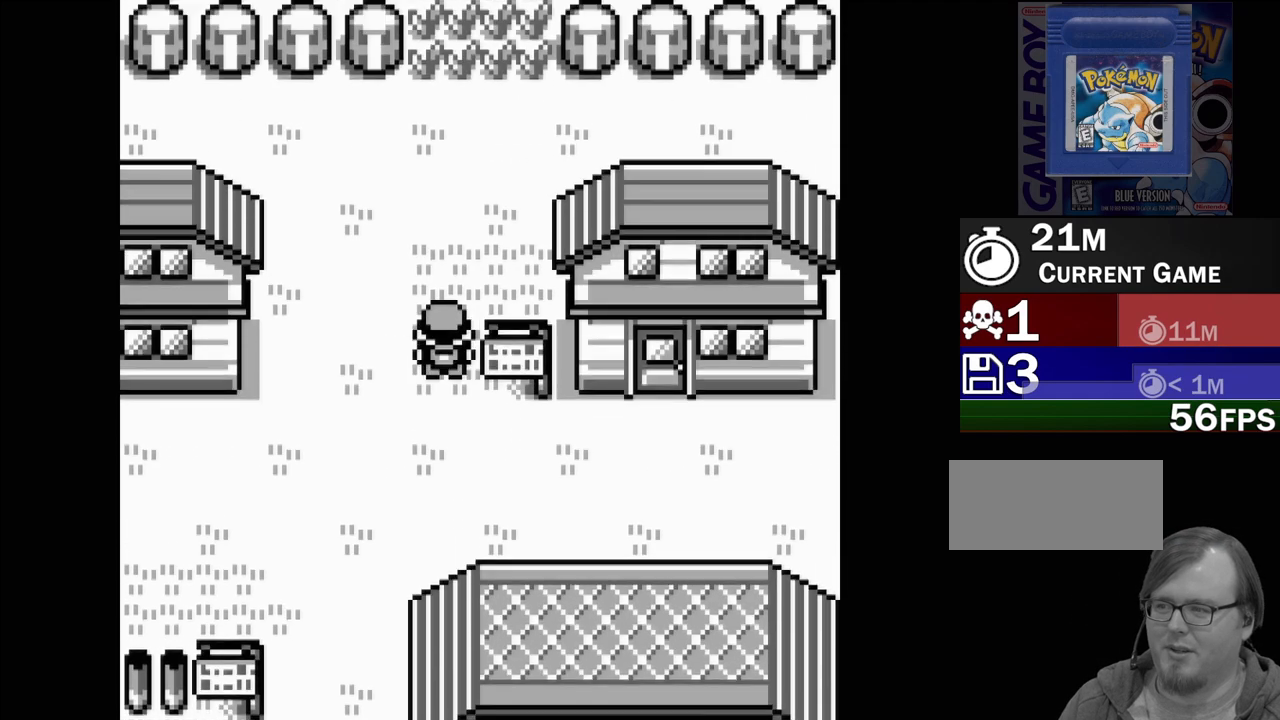
{"buttons": ["DPAD_UP"], "events": [[83, "DPAD_UP", "up"], [183, "DPAD_UP", "down"]]}
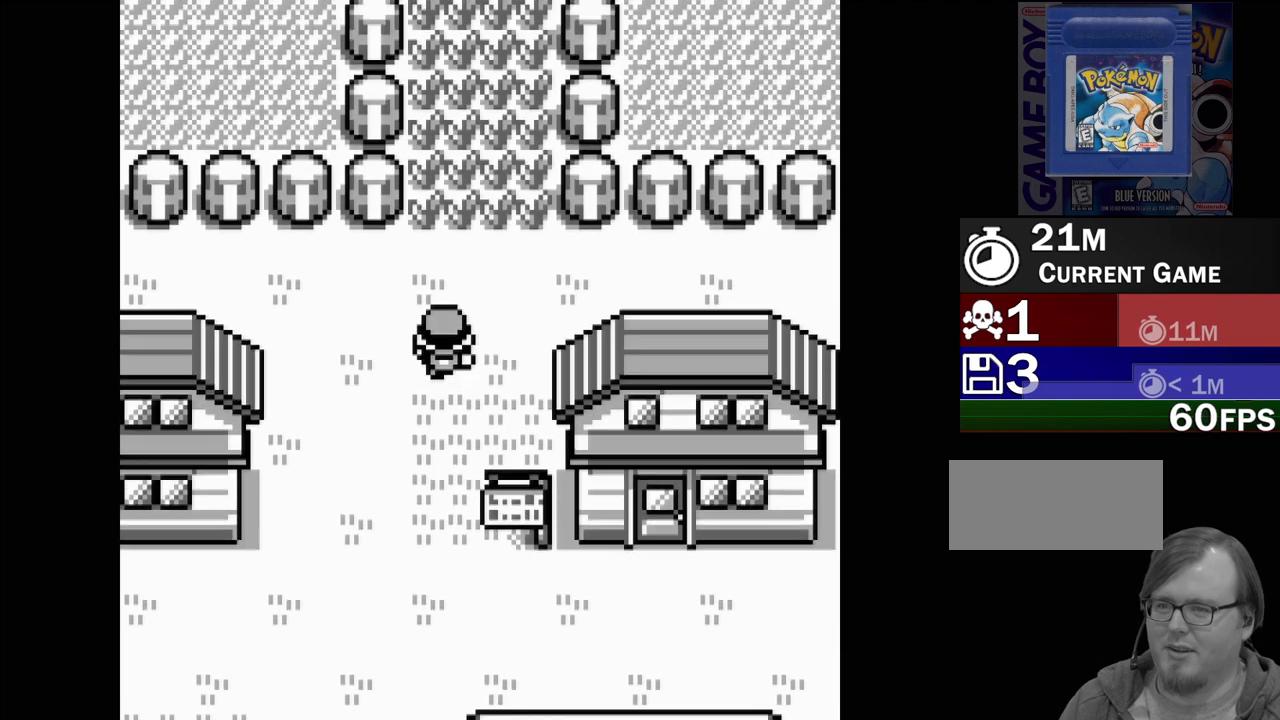
{"buttons": ["DPAD_UP"], "events": []}
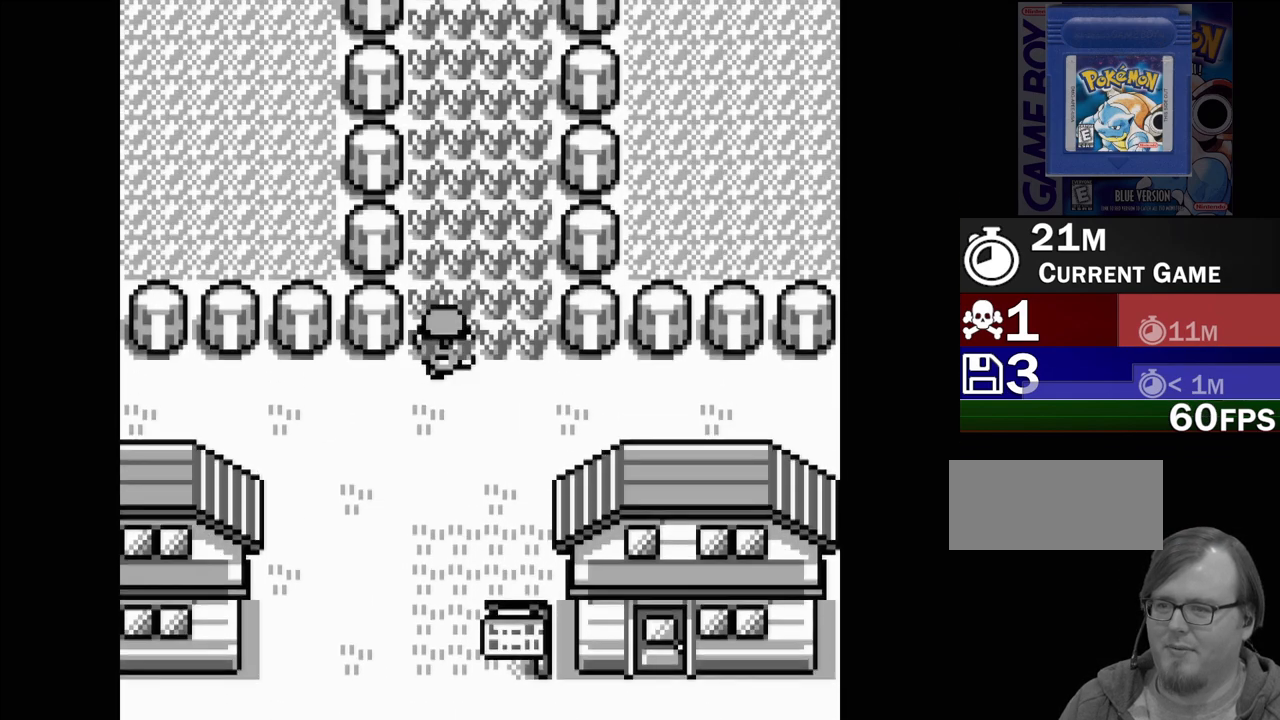
{"buttons": ["DPAD_UP"], "events": []}